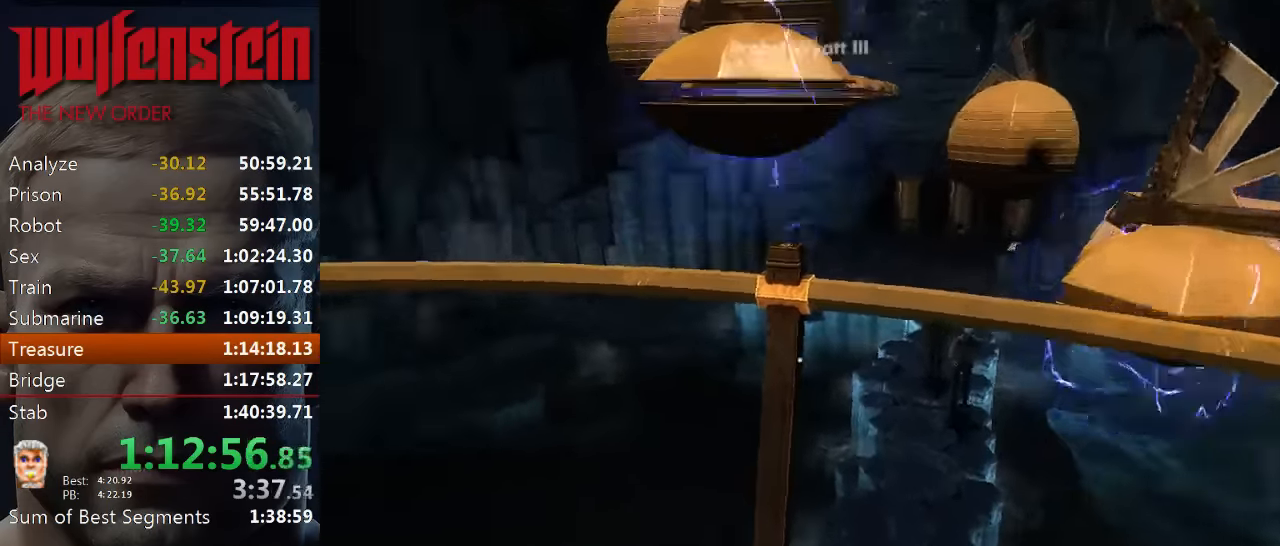
Gameplay with keyboard and mouse; each line is a JSON object with the keys and mouse buttons held at the frame after it. "events" lists presses ("down") and releases ("up") of "1", "2", "3", "4", "5", "a", "alt", "b", "c", "ctrl", "d", "e", "f", "n", "q", "r", "s", "shift", "space", "tab", "v", "w", "x", "z", "mouse_left", "mouse_middle", "mouse_right", "mouse_wheel_up" and "mouse_wheel_down" between this image and that frame as [ms after this image, input, new state], when the widget could be followed in between. "mouse_left", "mouse_middle", "mouse_right", "mouse_wheel_up", "mouse_wheel_down" = the "left", "middle", "right", "wheel_up", "wheel_down" buttons of the "mouse" list. No other keys are recorded. Mouse movement is not recorded.
{"keys": ["w"], "mouse": [], "events": [[467, "w", "down"]]}
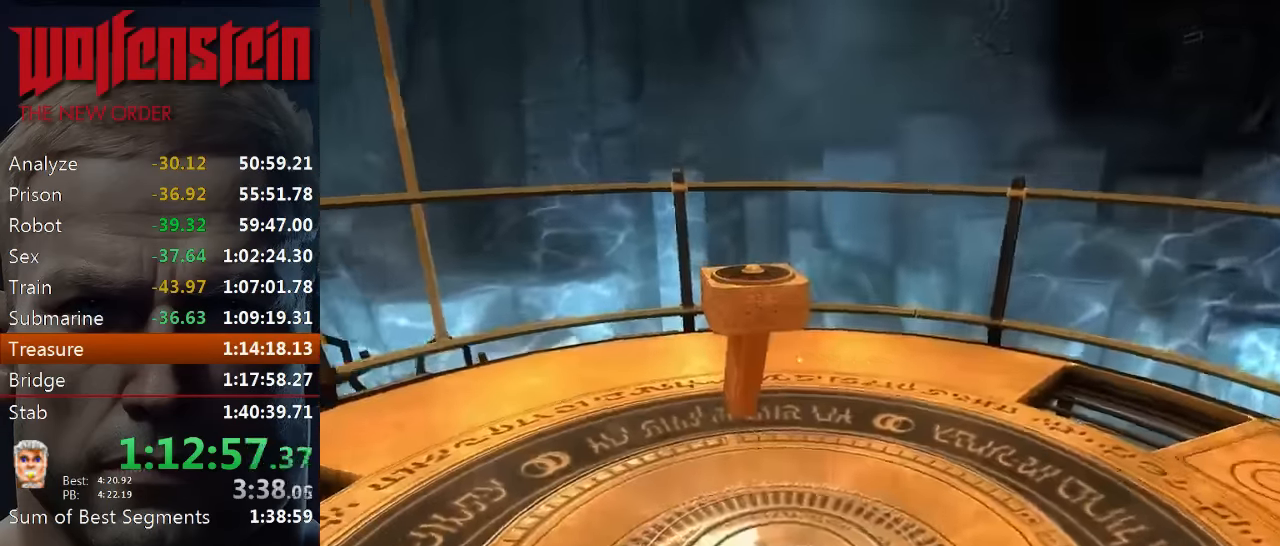
{"keys": [], "mouse": [], "events": [[434, "w", "up"]]}
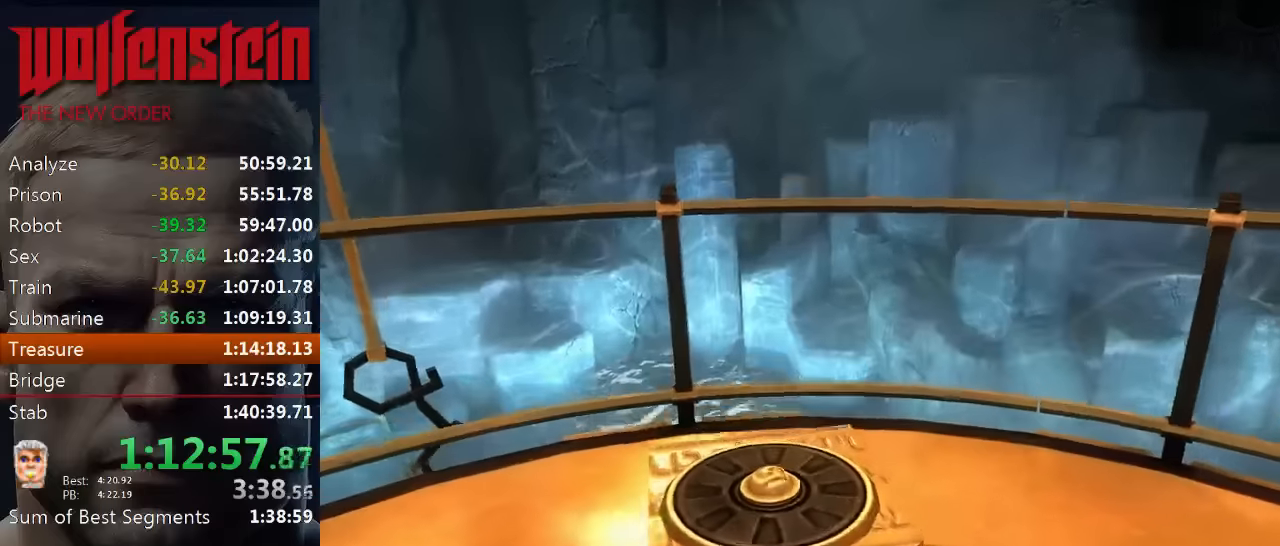
{"keys": [], "mouse": [], "events": []}
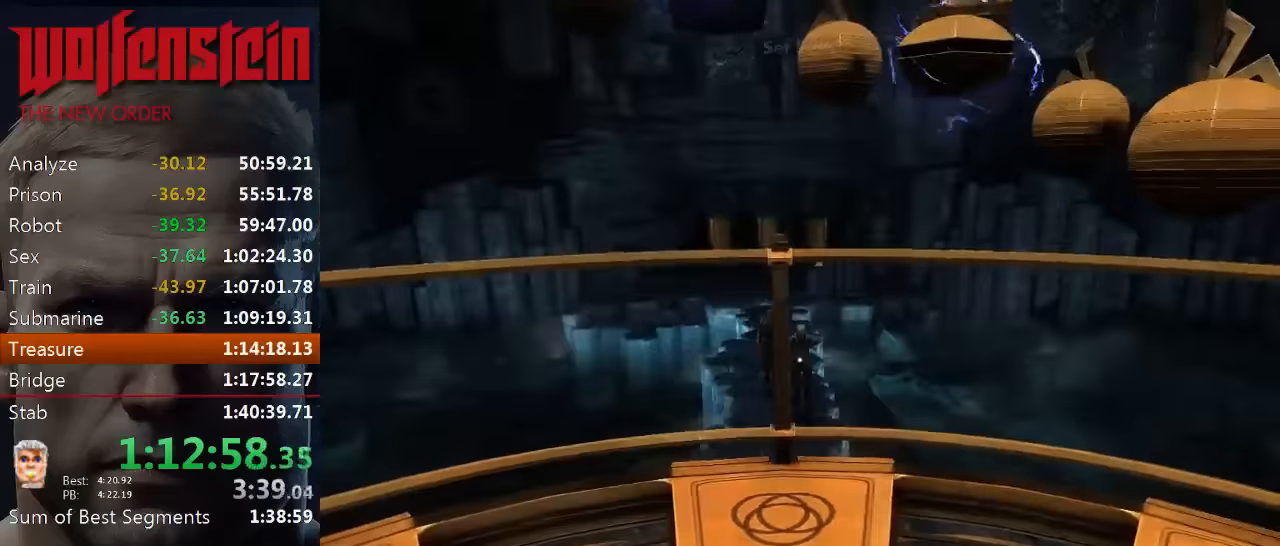
{"keys": [], "mouse": [], "events": []}
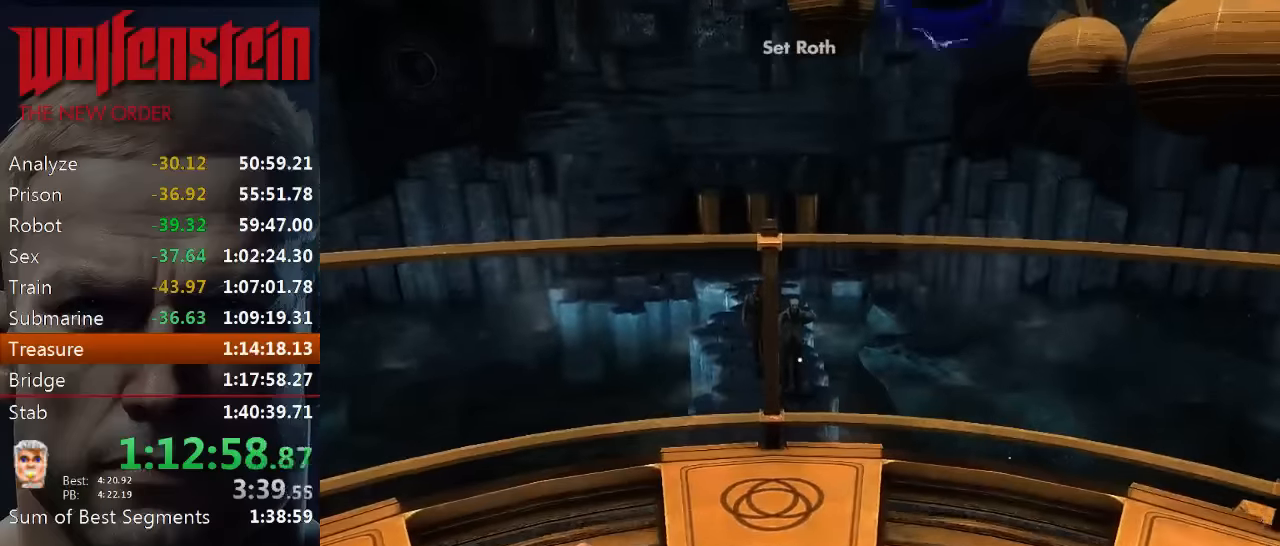
{"keys": [], "mouse": [], "events": []}
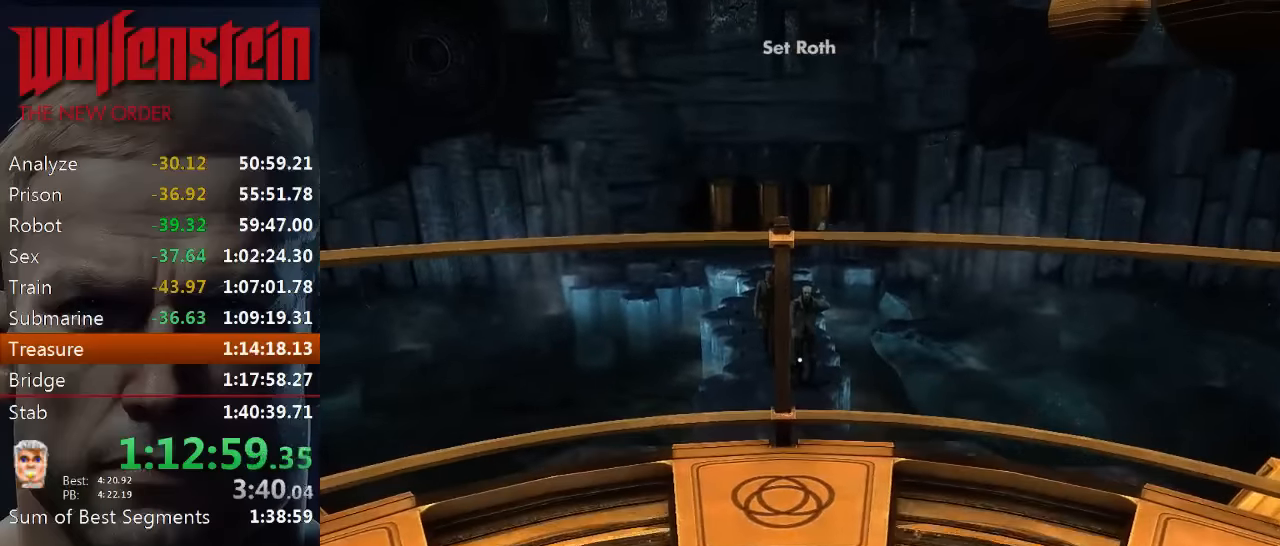
{"keys": [], "mouse": [], "events": []}
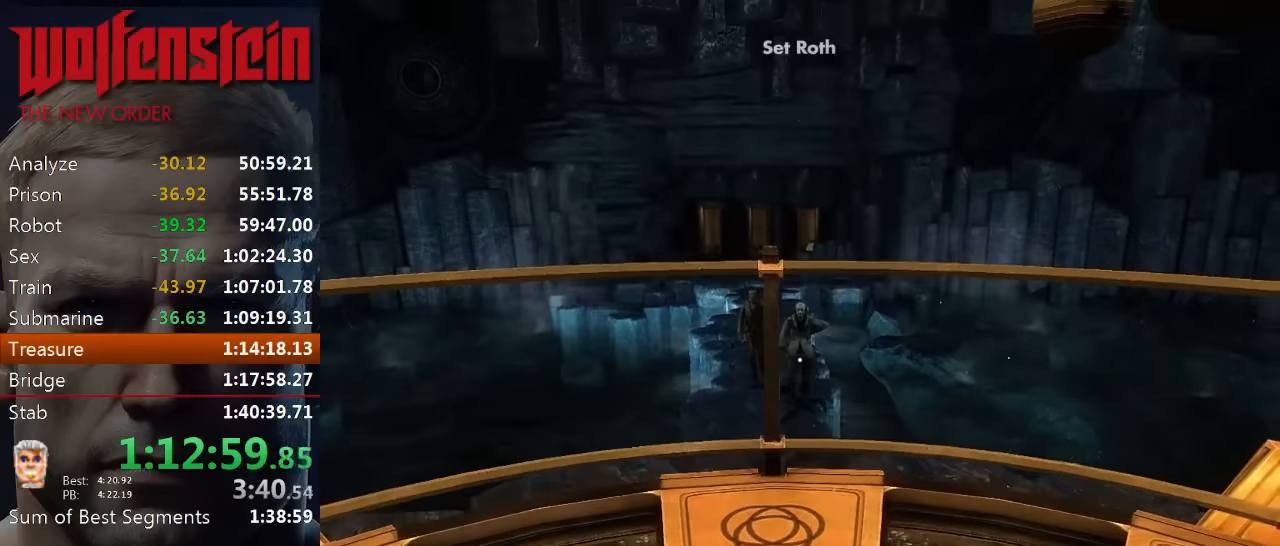
{"keys": [], "mouse": [], "events": []}
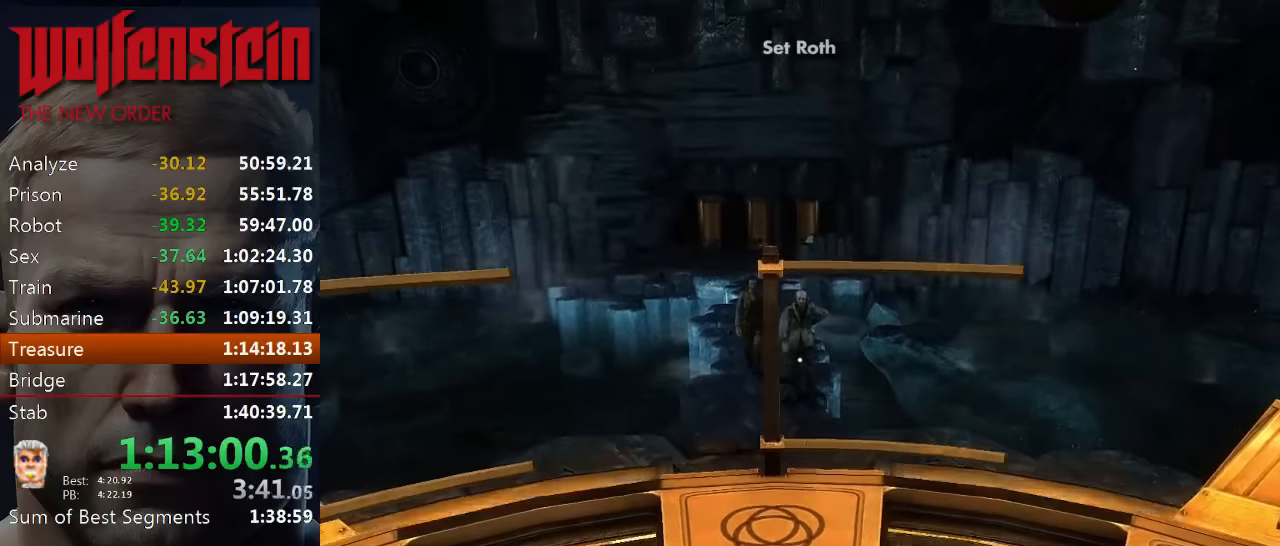
{"keys": [], "mouse": [], "events": []}
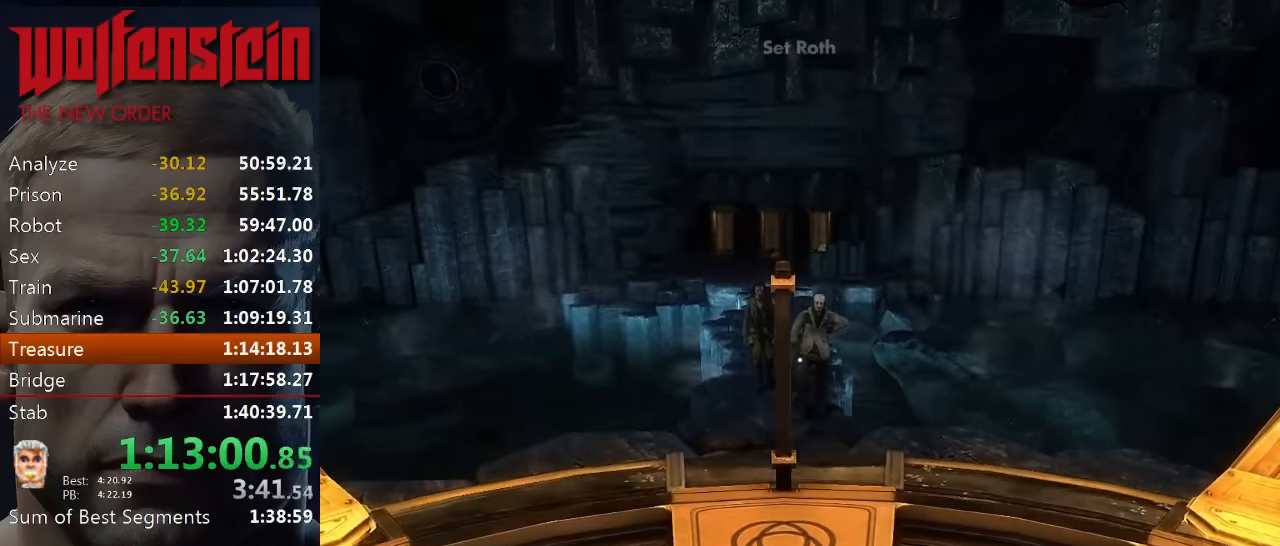
{"keys": [], "mouse": [], "events": []}
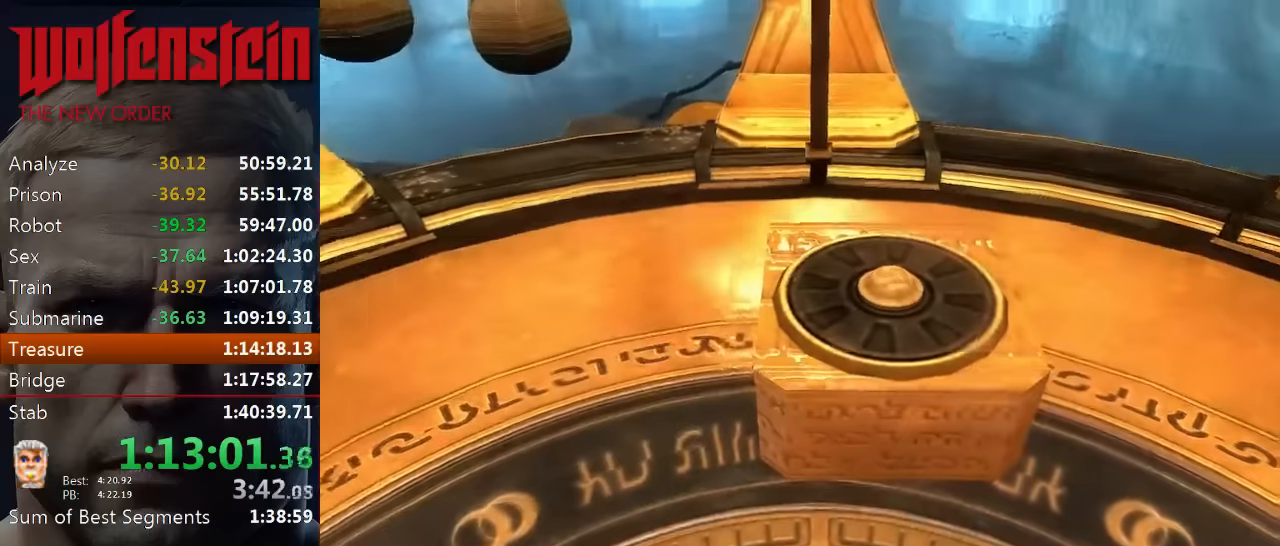
{"keys": [], "mouse": [], "events": [[34, "e", "down"], [100, "e", "up"], [200, "e", "down"], [234, "e", "up"], [400, "e", "down"], [500, "e", "up"]]}
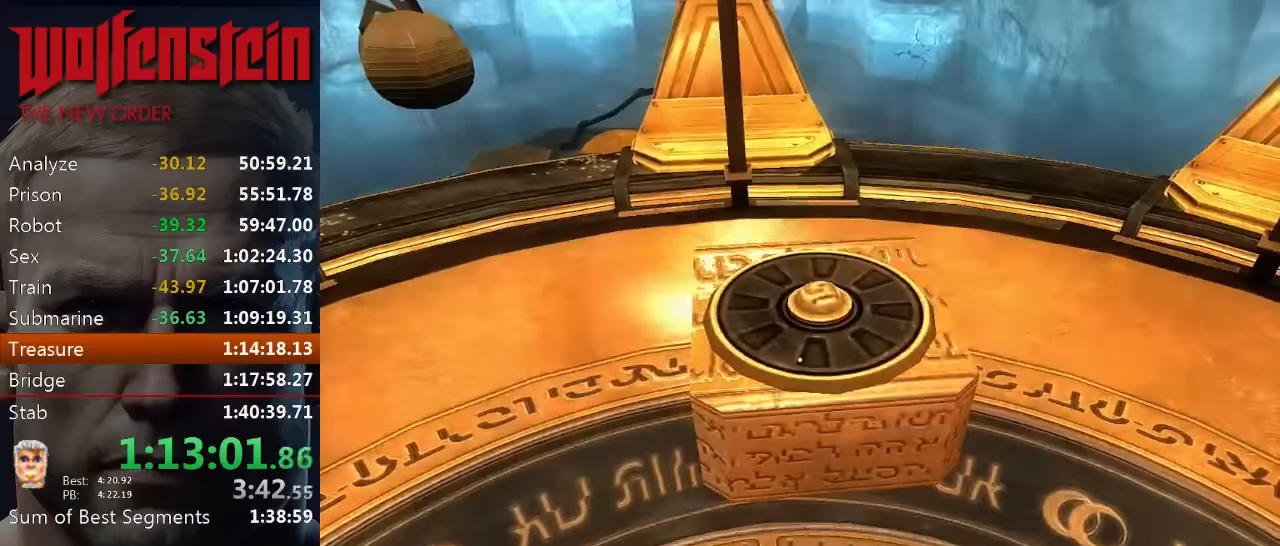
{"keys": [], "mouse": [], "events": [[34, "w", "down"], [134, "e", "down"], [134, "w", "up"], [234, "e", "up"], [284, "e", "down"], [384, "e", "up"], [434, "e", "down"], [484, "e", "up"]]}
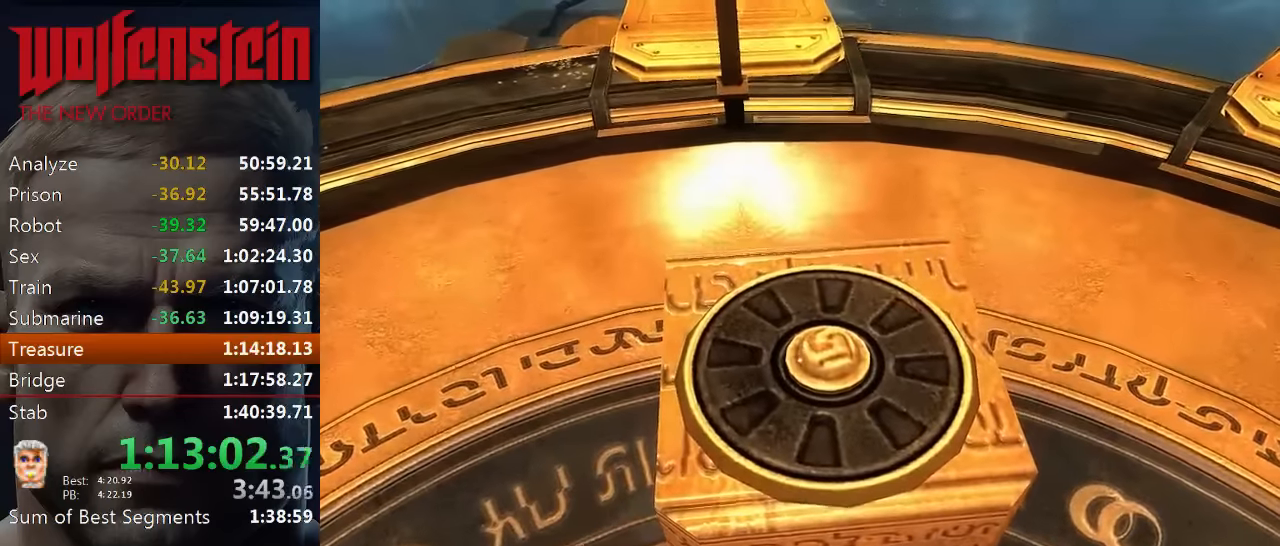
{"keys": ["e"], "mouse": [], "events": [[50, "e", "down"], [117, "e", "up"], [184, "e", "down"], [250, "e", "up"], [317, "e", "down"], [384, "e", "up"], [450, "e", "down"]]}
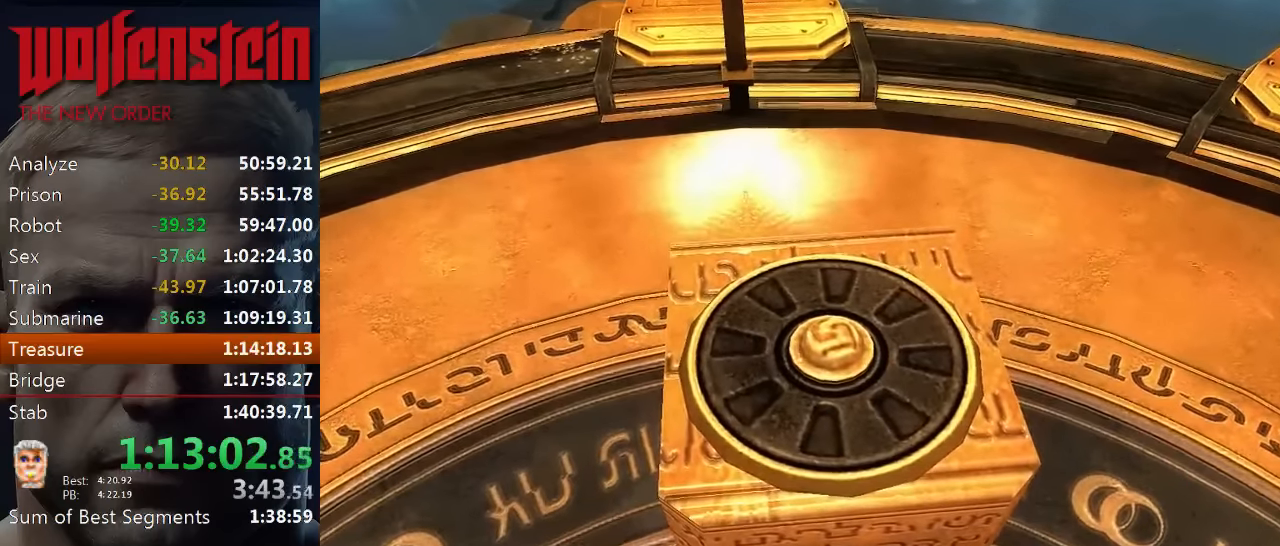
{"keys": ["e"], "mouse": [], "events": [[17, "e", "up"], [84, "e", "down"], [150, "e", "up"], [217, "e", "down"], [284, "e", "up"], [350, "e", "down"], [417, "e", "up"], [484, "e", "down"]]}
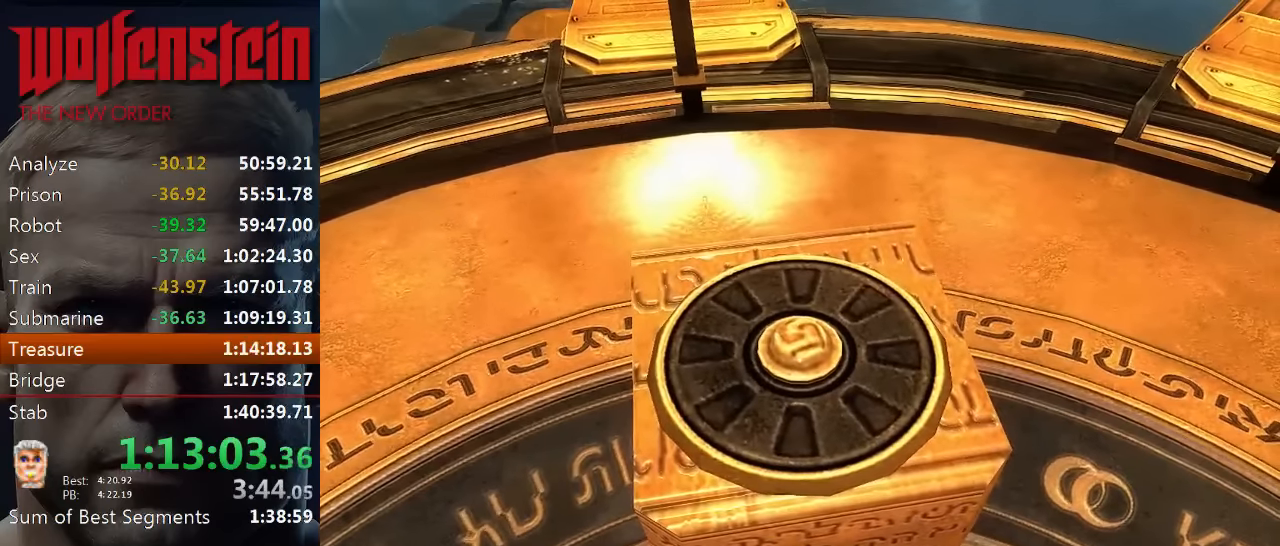
{"keys": [], "mouse": [], "events": [[50, "e", "up"], [117, "e", "down"], [217, "e", "up"], [250, "e", "down"], [317, "e", "up"], [384, "e", "down"], [450, "e", "up"]]}
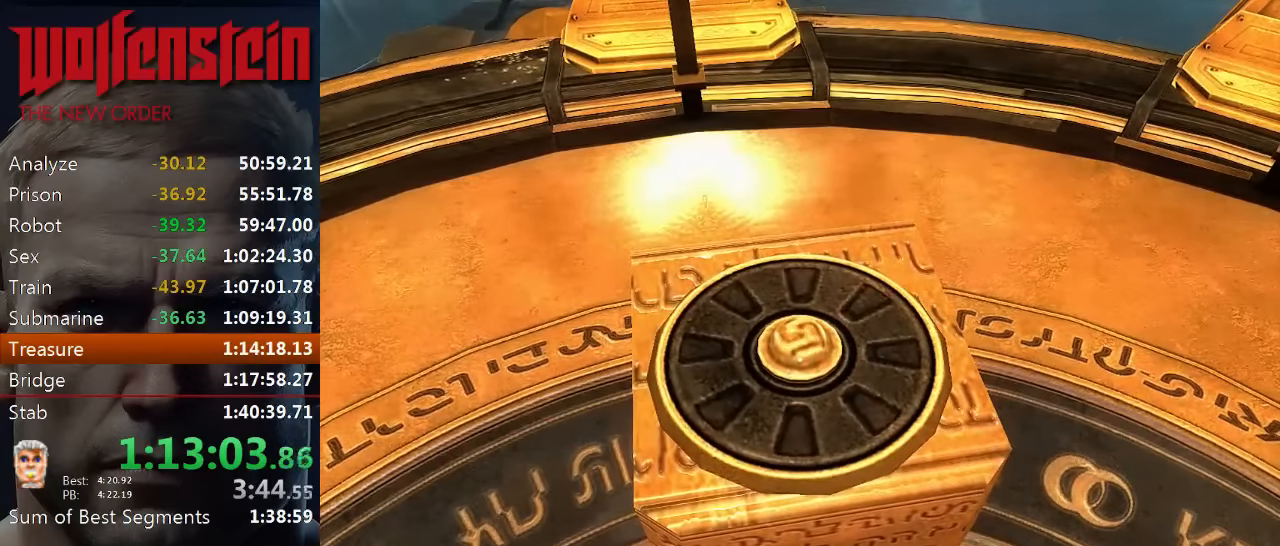
{"keys": [], "mouse": [], "events": [[17, "e", "down"], [67, "e", "up"], [150, "e", "down"], [200, "e", "up"], [267, "e", "down"], [334, "e", "up"], [400, "e", "down"], [467, "e", "up"]]}
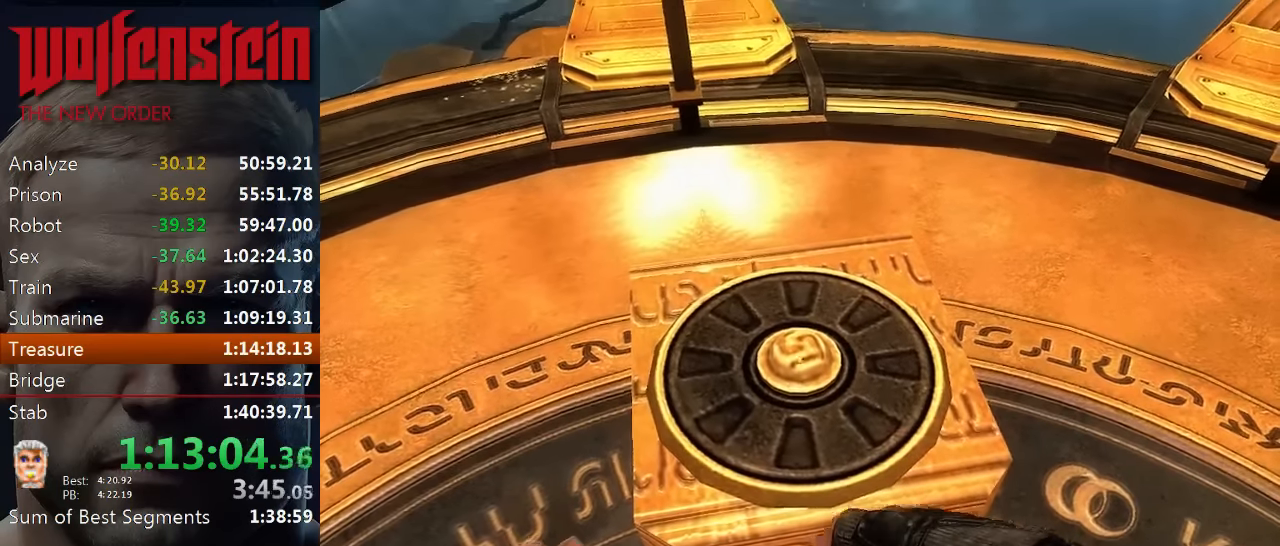
{"keys": [], "mouse": [], "events": [[34, "e", "down"], [100, "e", "up"], [167, "e", "down"], [234, "e", "up"], [300, "e", "down"], [367, "e", "up"], [434, "e", "down"], [500, "e", "up"]]}
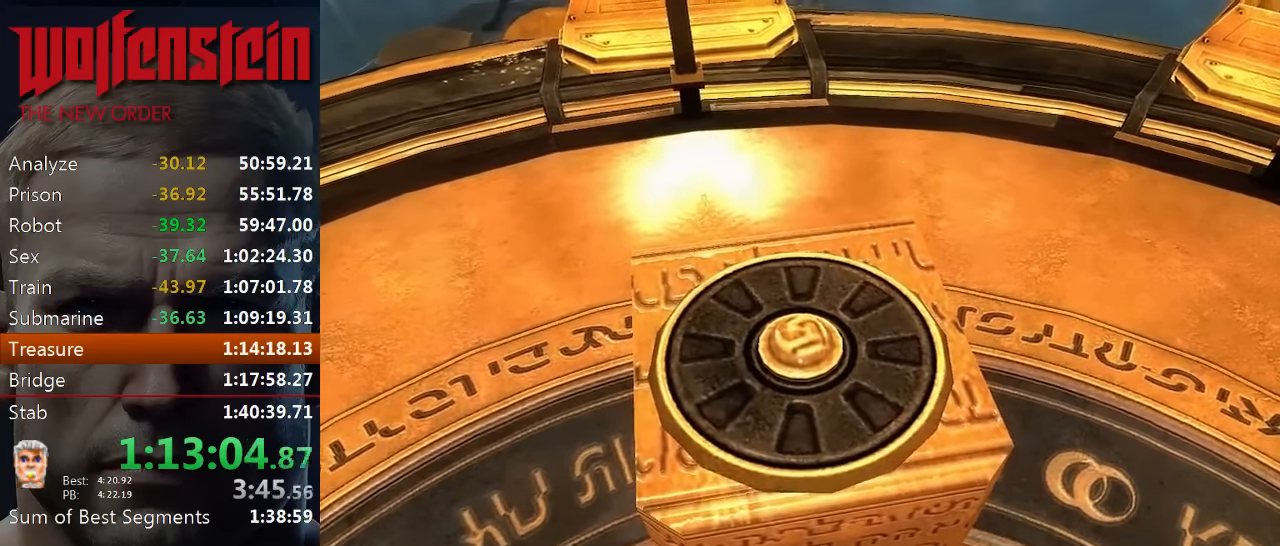
{"keys": ["e"], "mouse": [], "events": [[67, "e", "down"], [167, "e", "up"], [200, "e", "down"], [267, "e", "up"], [334, "e", "down"], [400, "e", "up"], [467, "e", "down"]]}